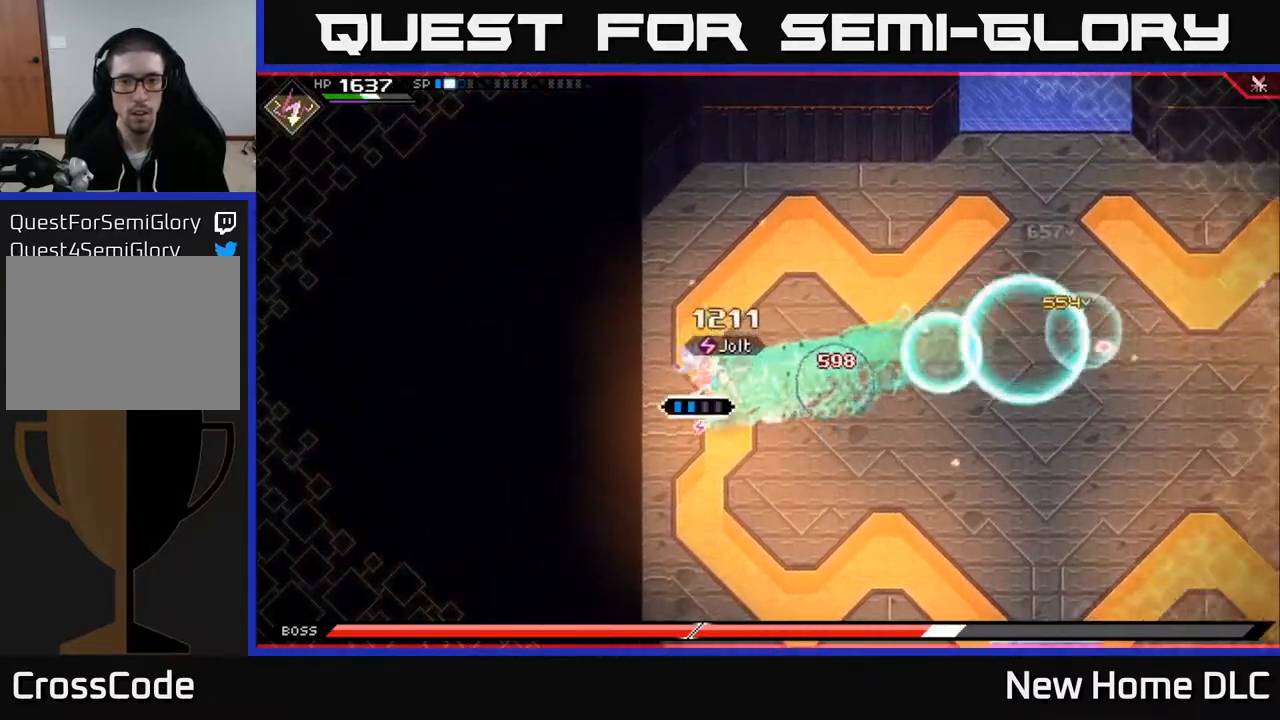
Gameplay with a controller (Xbox layout); each line is a JSON object with the inputs held at the frame after it (dt_ms = milliseconds from this image to that frame). "events" lists button and stick changes between this image and that frame as [ms after this image, input, new state], when the widget could be followed in between.
{"dt_ms": 500, "buttons": ["L1"], "left_stick": "right", "right_stick": "up-left", "events": [[83, "L1", "down"], [133, "left_stick", "right"], [183, "L1", "up"], [267, "L1", "down"], [267, "right_stick", "up-left"], [367, "L1", "up"], [433, "L1", "down"]]}
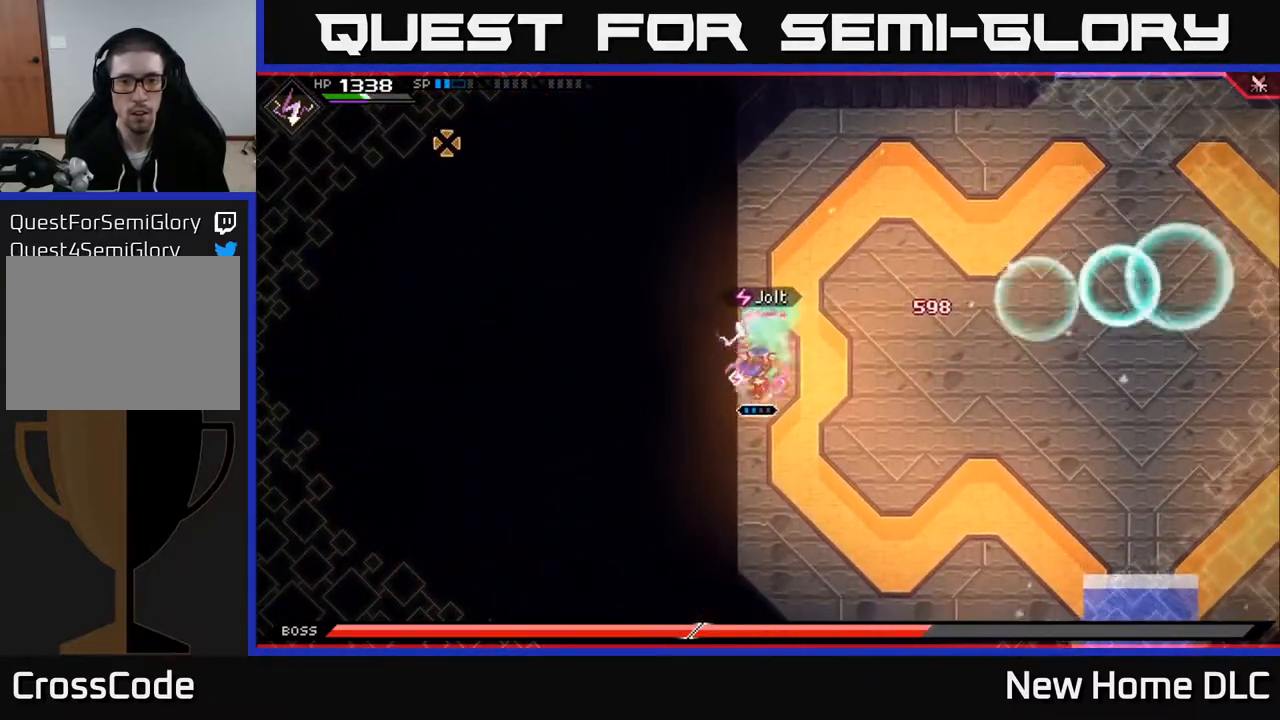
{"dt_ms": 500, "buttons": ["R2"], "left_stick": "center", "right_stick": "up-left", "events": [[33, "L1", "up"], [100, "L1", "down"], [217, "L1", "up"], [350, "R2", "down"], [450, "left_stick", "center"]]}
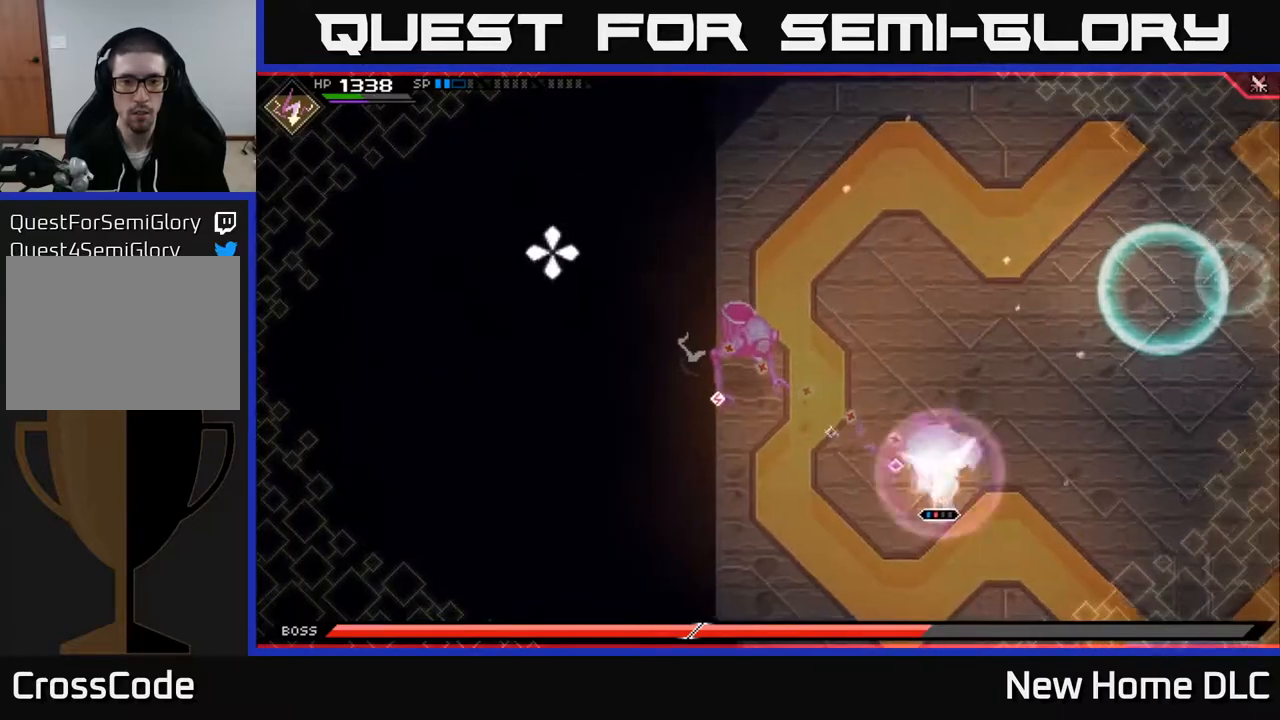
{"dt_ms": 500, "buttons": [], "left_stick": "right", "right_stick": "up-left", "events": [[250, "R2", "up"], [383, "left_stick", "right"]]}
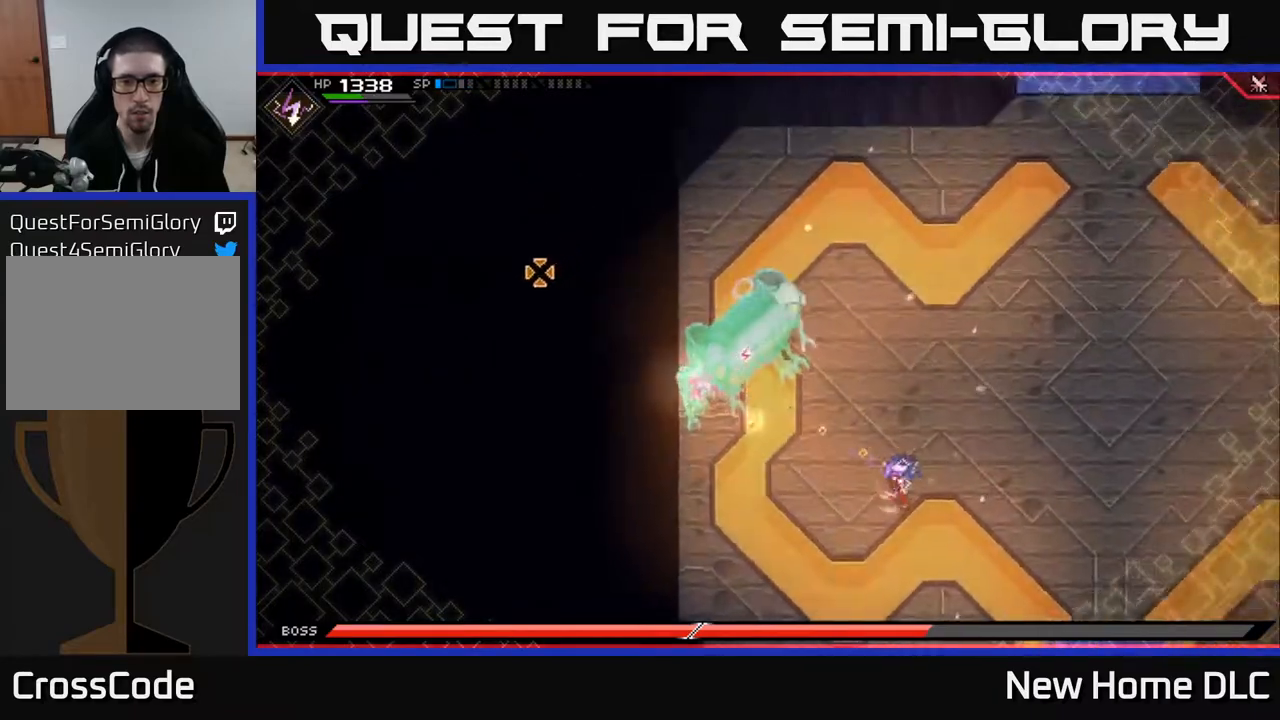
{"dt_ms": 500, "buttons": [], "left_stick": "right", "right_stick": "up-left", "events": [[17, "L1", "down"], [117, "L1", "up"], [217, "L1", "down"], [267, "left_stick", "up-right"], [350, "L1", "up"], [400, "left_stick", "right"]]}
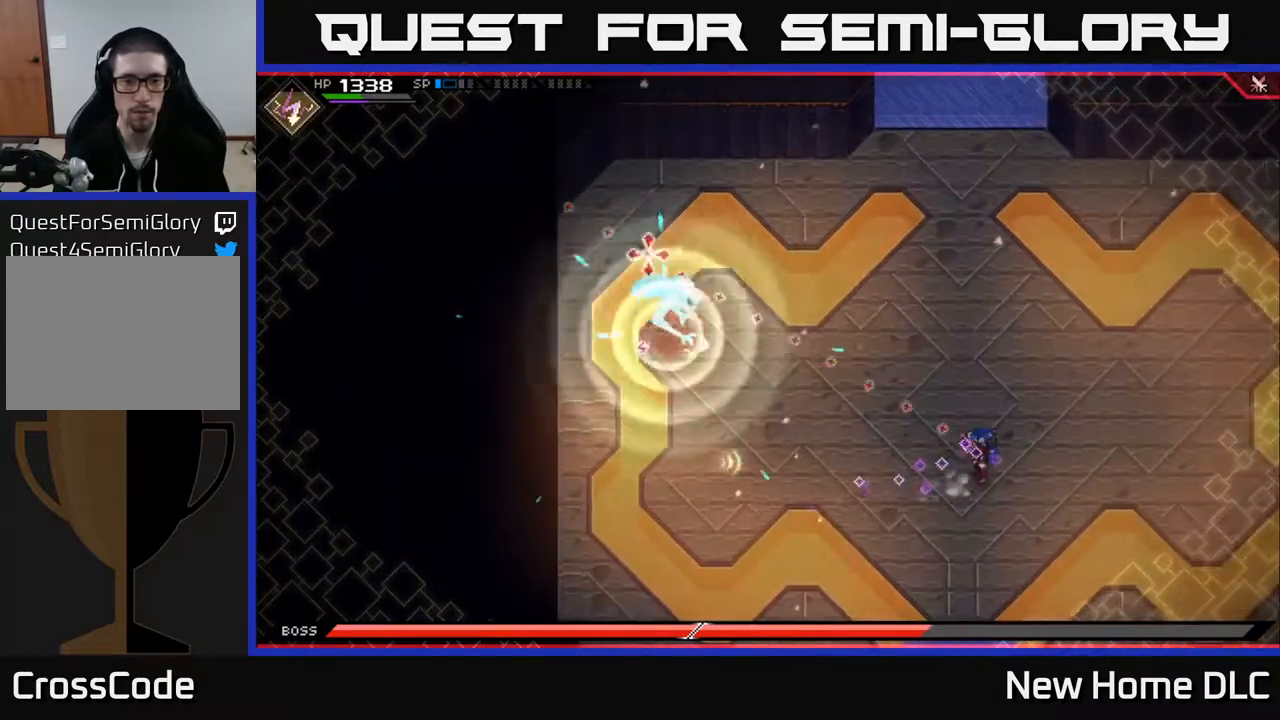
{"dt_ms": 500, "buttons": [], "left_stick": "right", "right_stick": "left", "events": [[50, "R1", "down"], [200, "right_stick", "left"], [217, "R1", "up"]]}
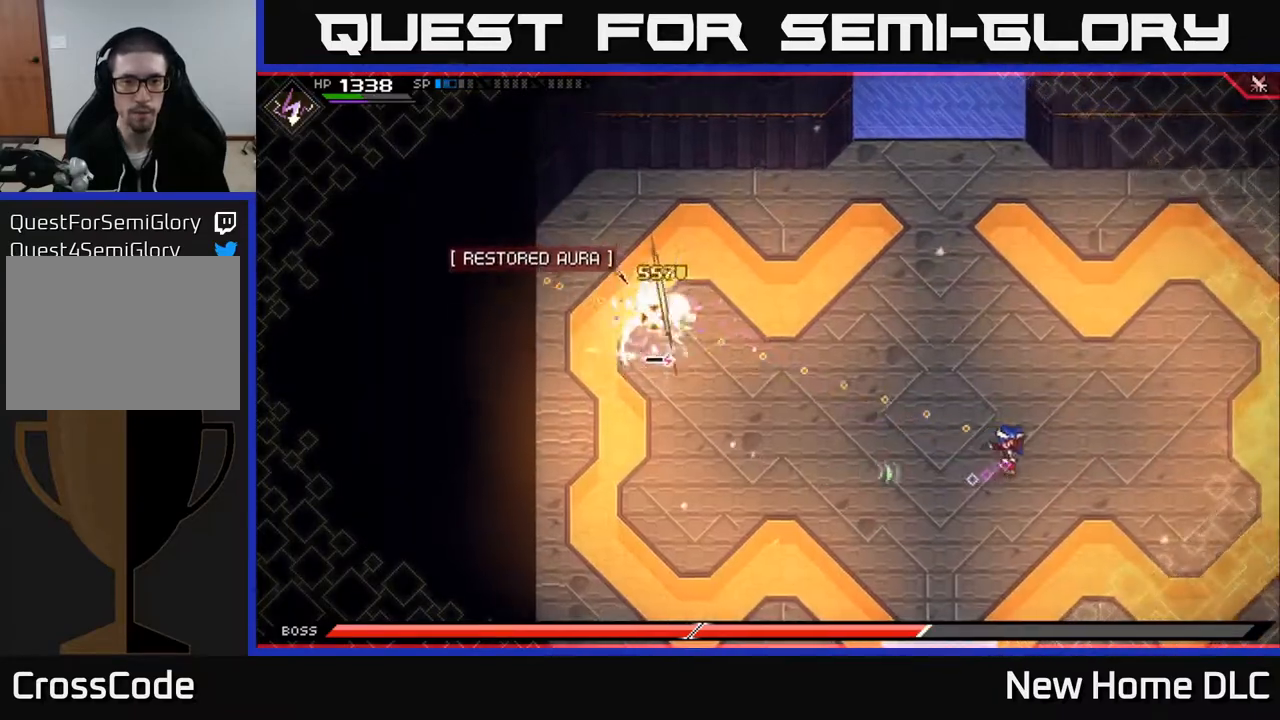
{"dt_ms": 500, "buttons": [], "left_stick": "up-right", "right_stick": "left", "events": [[83, "R1", "down"], [133, "left_stick", "up-right"], [233, "R1", "up"], [333, "L1", "down"], [483, "L1", "up"]]}
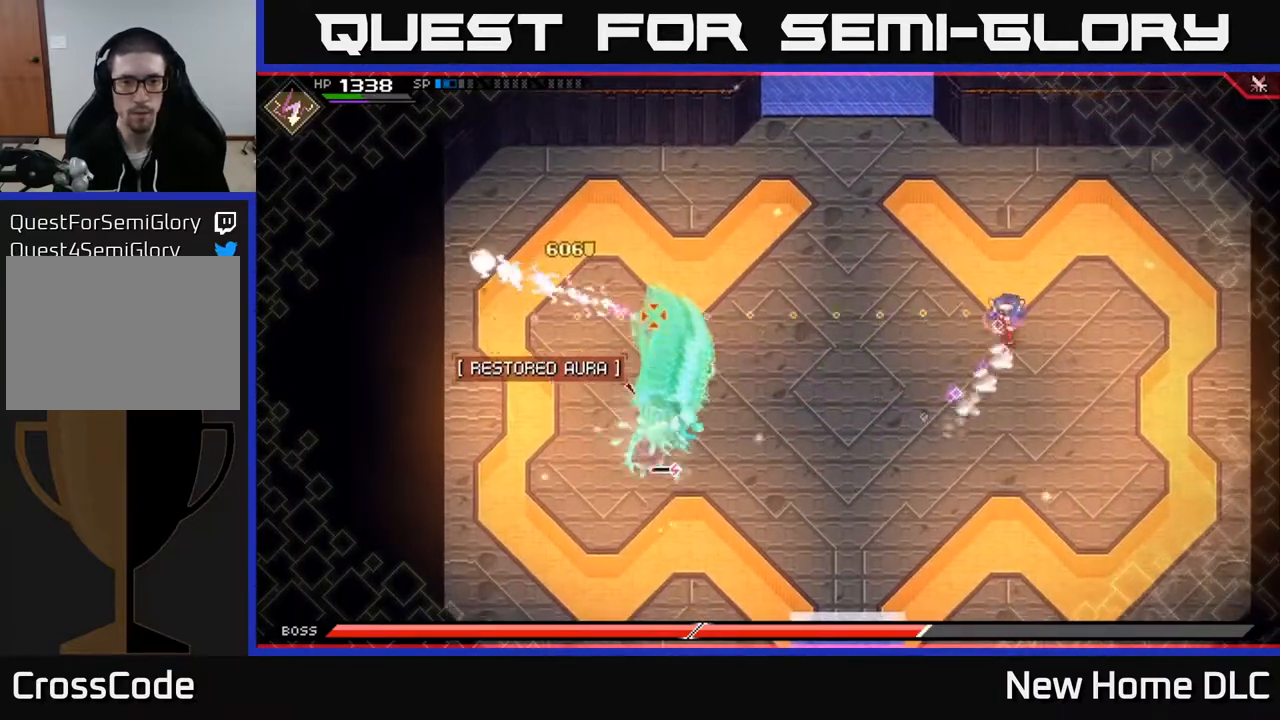
{"dt_ms": 500, "buttons": [], "left_stick": "up", "right_stick": "down-left", "events": [[150, "L1", "down"], [233, "right_stick", "down-left"], [267, "L1", "up"], [317, "R1", "down"], [483, "left_stick", "up"], [500, "R1", "up"]]}
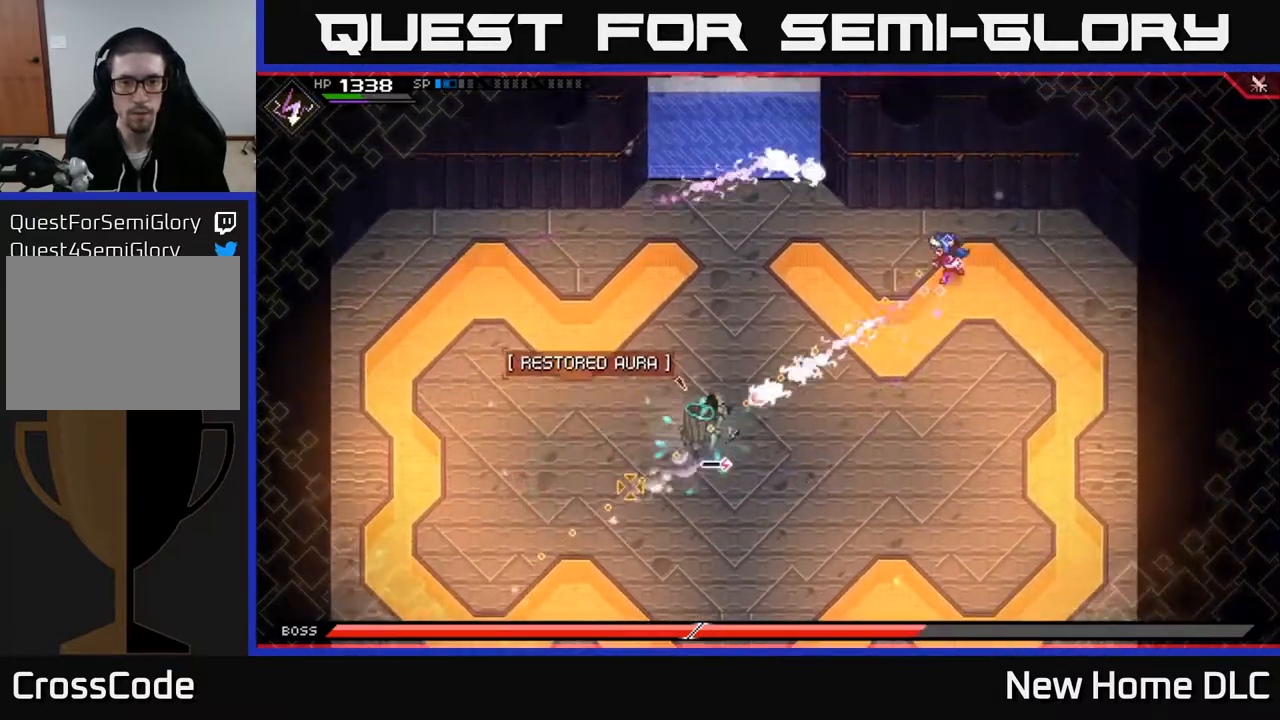
{"dt_ms": 500, "buttons": [], "left_stick": "down", "right_stick": "center", "events": [[317, "left_stick", "right"], [417, "left_stick", "down"], [483, "right_stick", "center"]]}
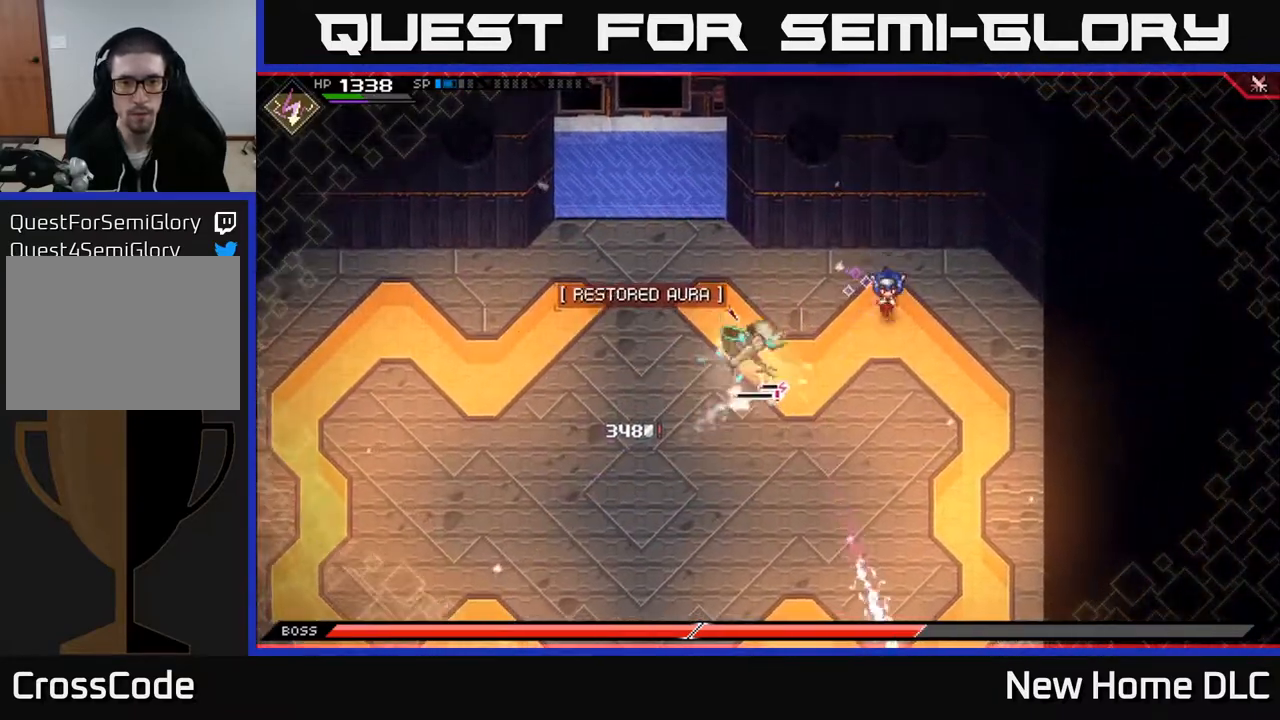
{"dt_ms": 500, "buttons": [], "left_stick": "down", "right_stick": "center", "events": []}
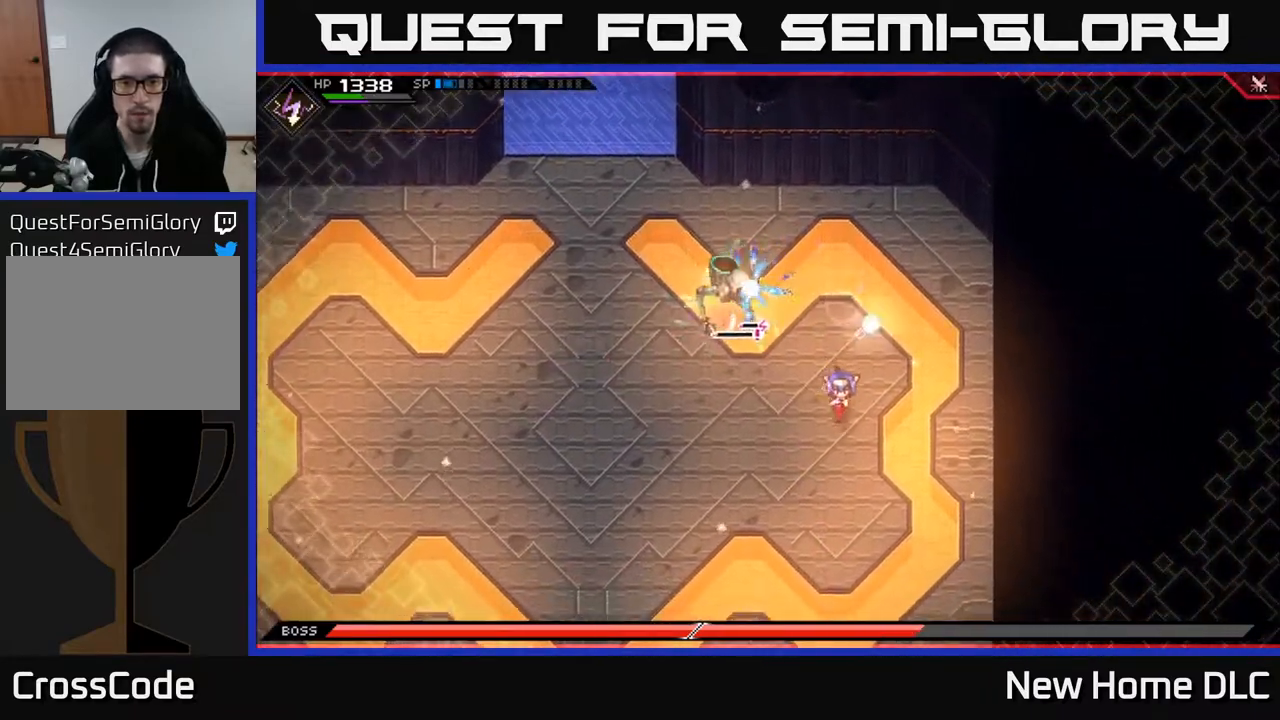
{"dt_ms": 500, "buttons": [], "left_stick": "down-left", "right_stick": "center", "events": [[400, "left_stick", "down-left"]]}
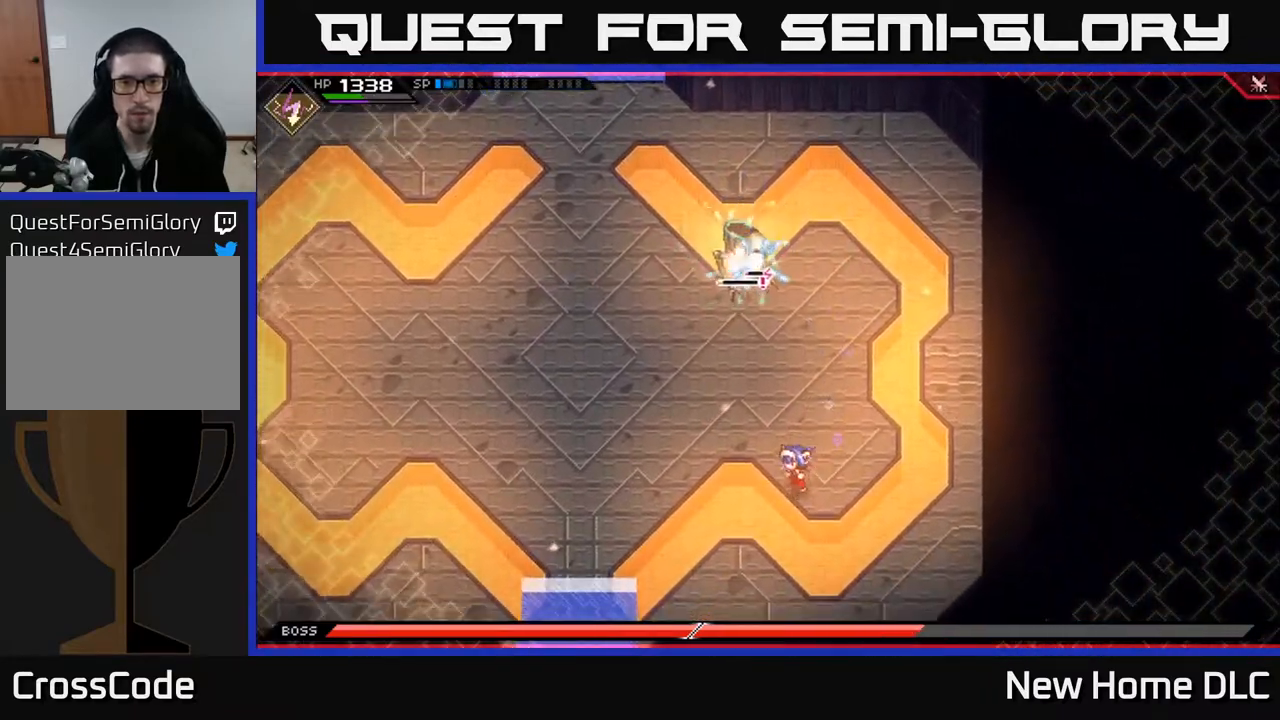
{"dt_ms": 1000, "buttons": ["R2"], "left_stick": "center", "right_stick": "up-right"}
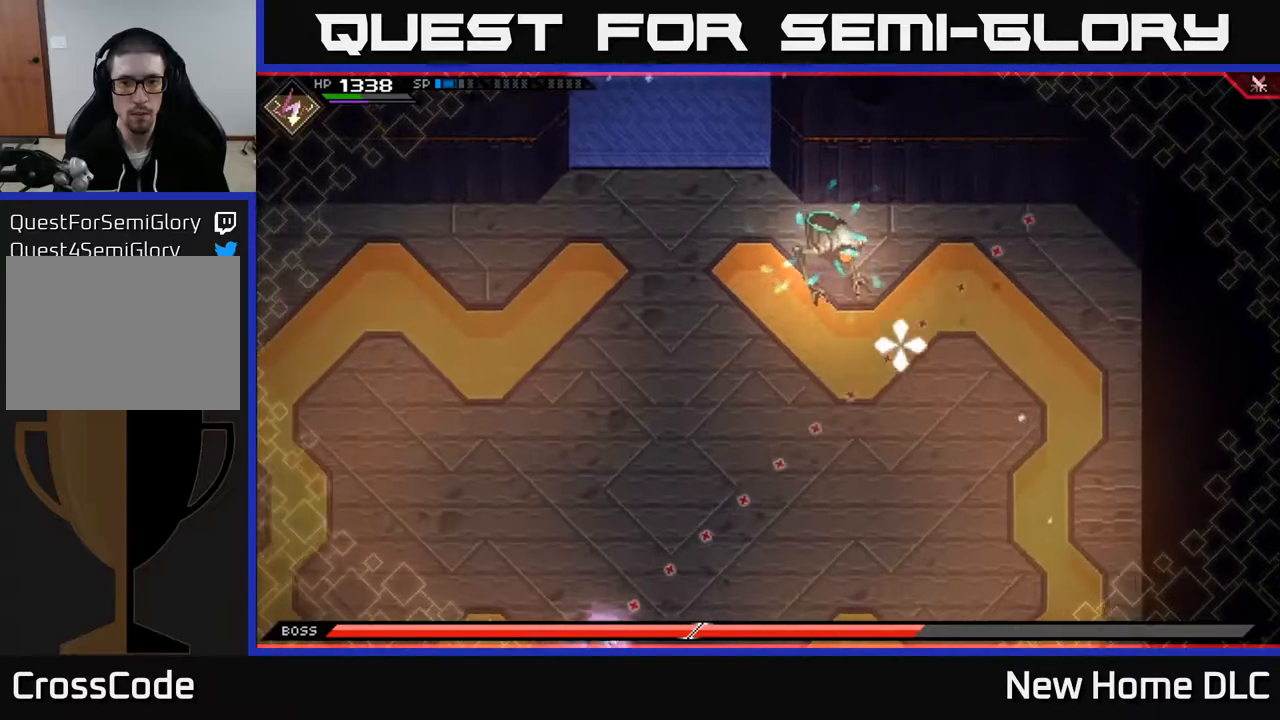
{"dt_ms": 500, "buttons": [], "left_stick": "center", "right_stick": "up-right", "events": [[300, "R2", "up"]]}
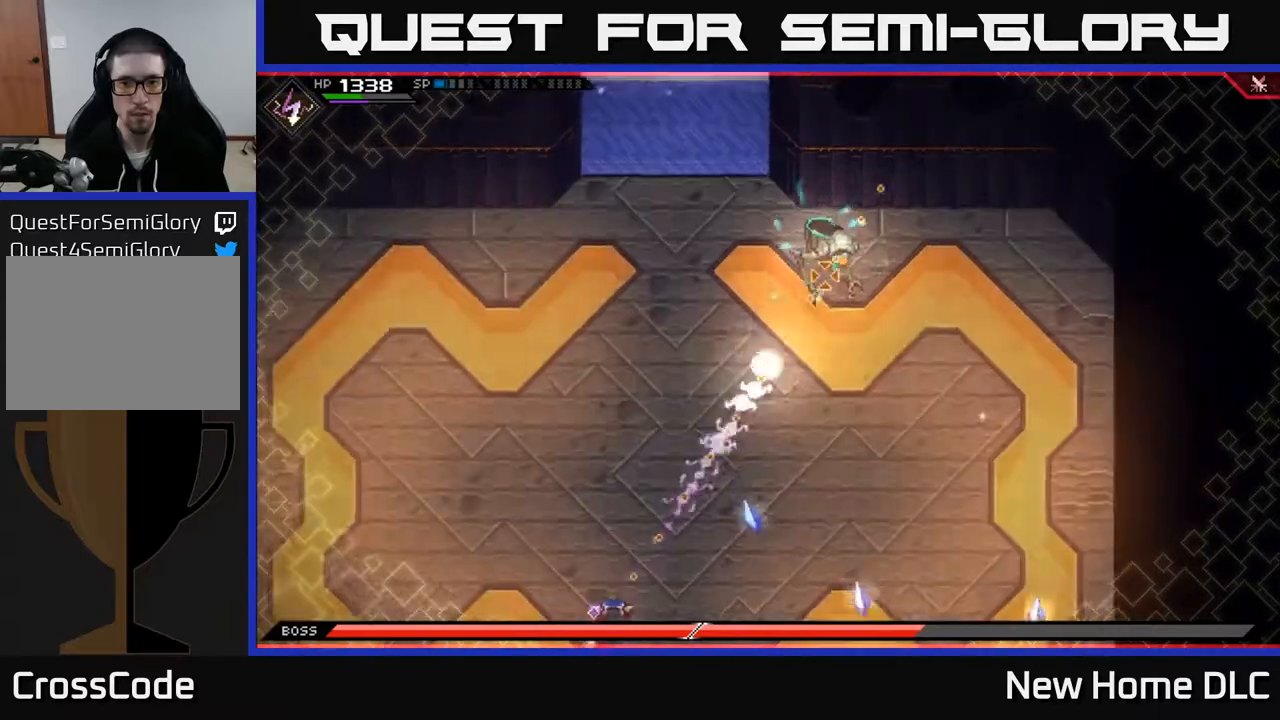
{"dt_ms": 500, "buttons": ["R1"], "left_stick": "down-left", "right_stick": "up-right", "events": [[233, "left_stick", "up"], [283, "left_stick", "center"], [367, "R1", "down"], [367, "left_stick", "left"], [483, "left_stick", "down-left"]]}
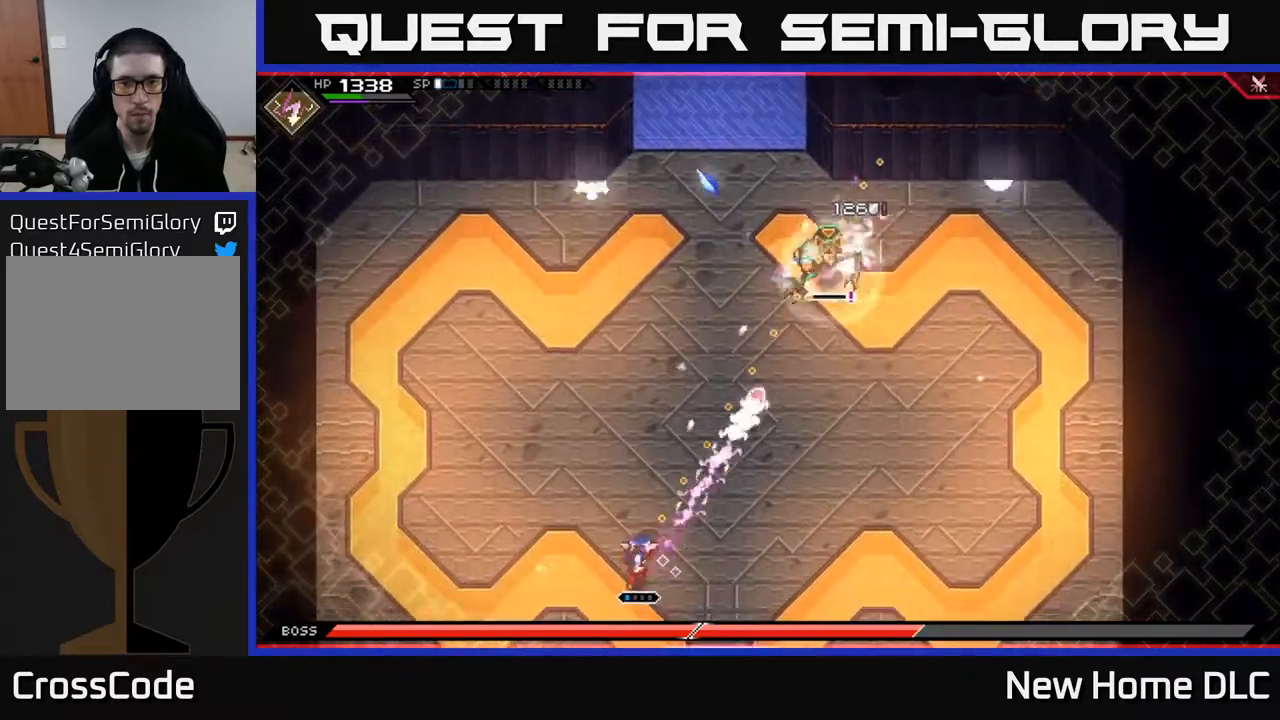
{"dt_ms": 500, "buttons": [], "left_stick": "down-left", "right_stick": "up", "events": [[483, "R1", "up"], [500, "right_stick", "up"]]}
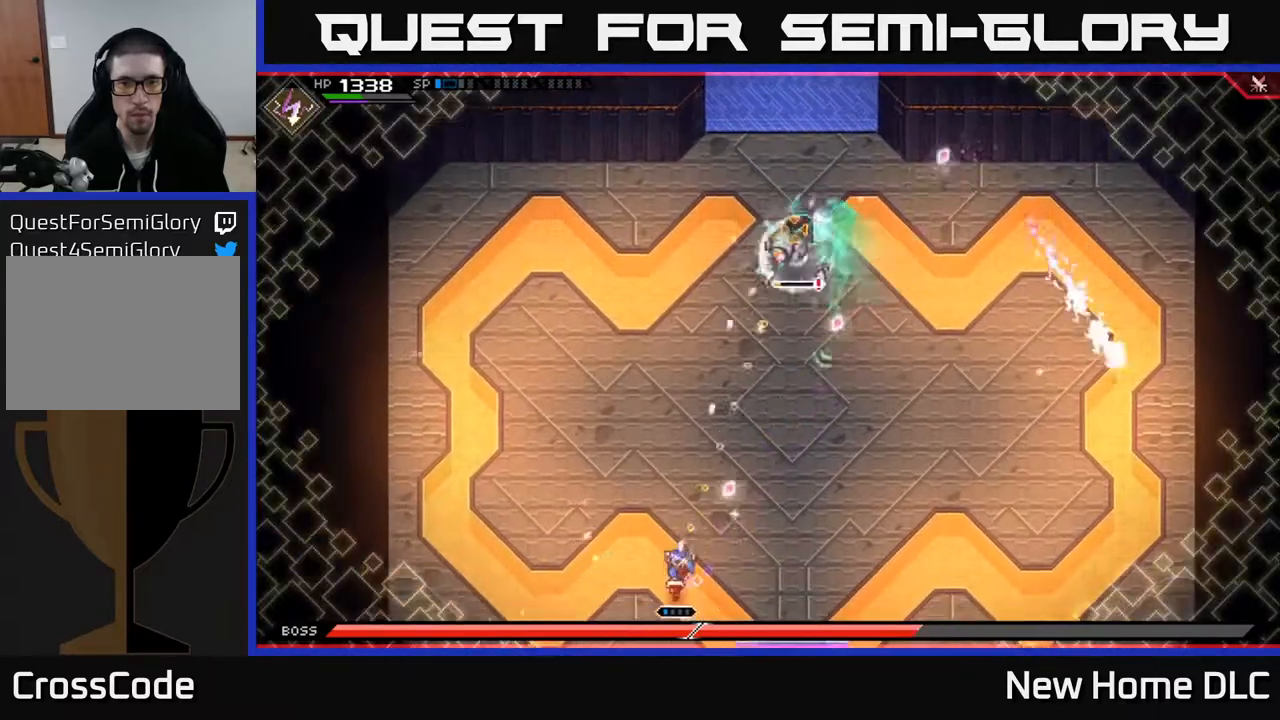
{"dt_ms": 500, "buttons": [], "left_stick": "down-right", "right_stick": "up", "events": [[133, "left_stick", "down-right"]]}
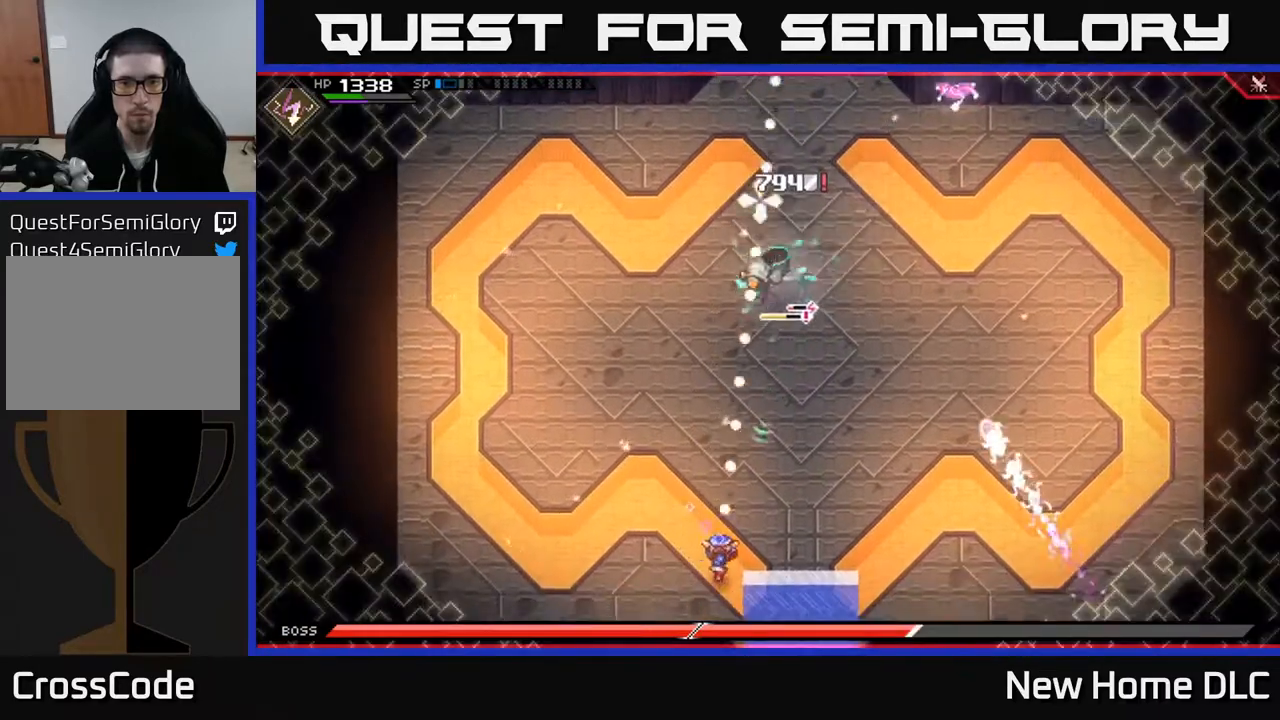
{"dt_ms": 500, "buttons": [], "left_stick": "right", "right_stick": "up", "events": [[50, "R1", "down"], [100, "left_stick", "right"], [317, "R1", "up"], [367, "L1", "down"], [500, "L1", "up"]]}
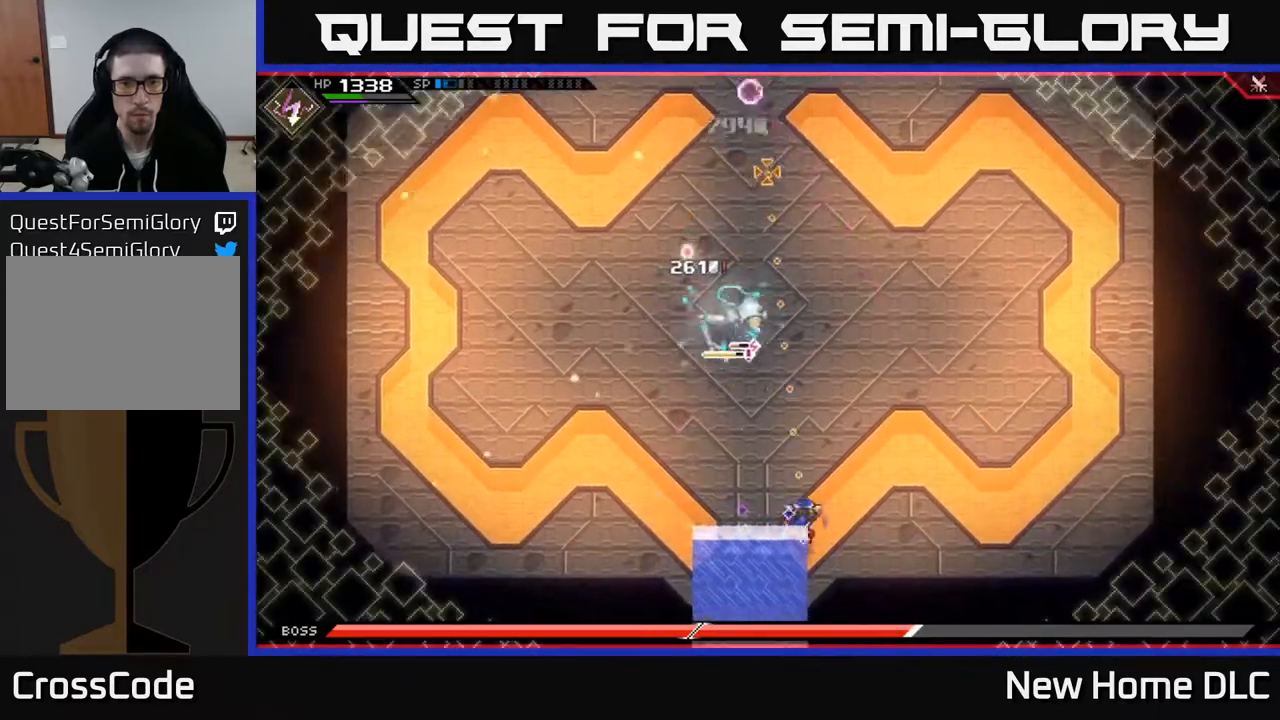
{"dt_ms": 500, "buttons": [], "left_stick": "up-right", "right_stick": "up-left", "events": [[50, "L1", "down"], [117, "left_stick", "up-right"], [167, "L1", "up"], [167, "right_stick", "up-left"]]}
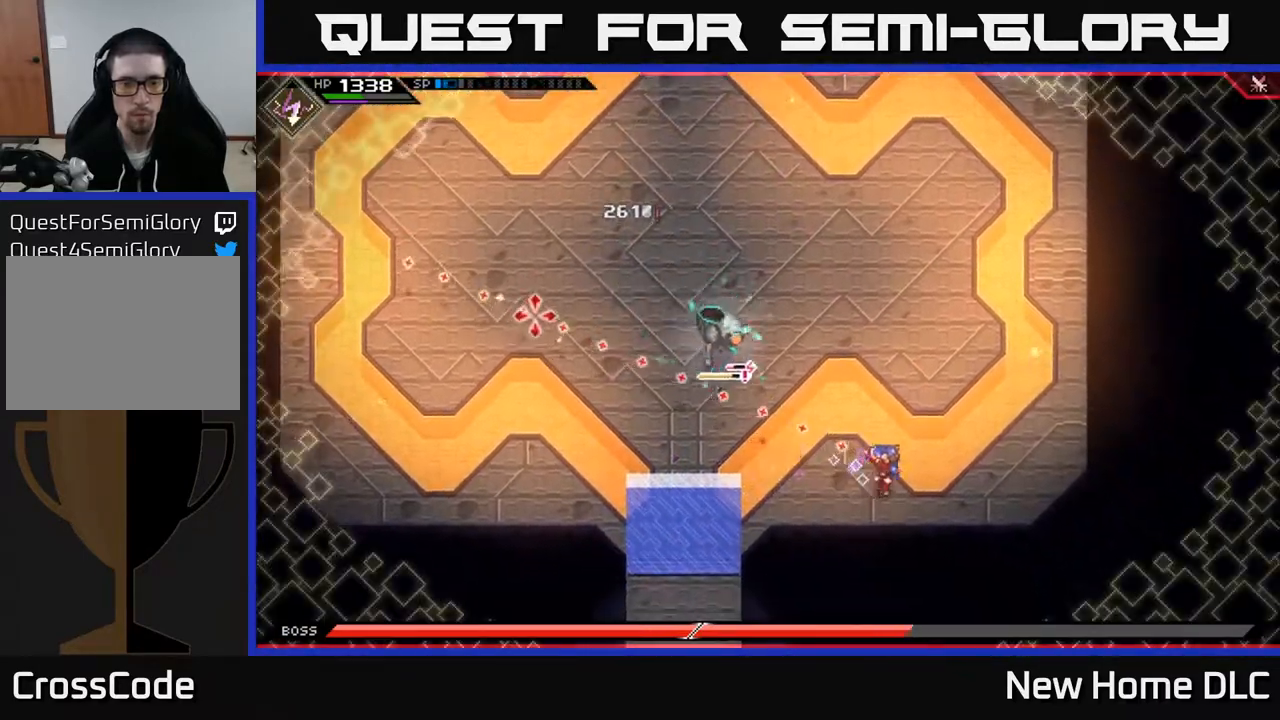
{"dt_ms": 500, "buttons": [], "left_stick": "up-right", "right_stick": "left", "events": [[233, "R1", "down"], [383, "R1", "up"], [383, "right_stick", "left"]]}
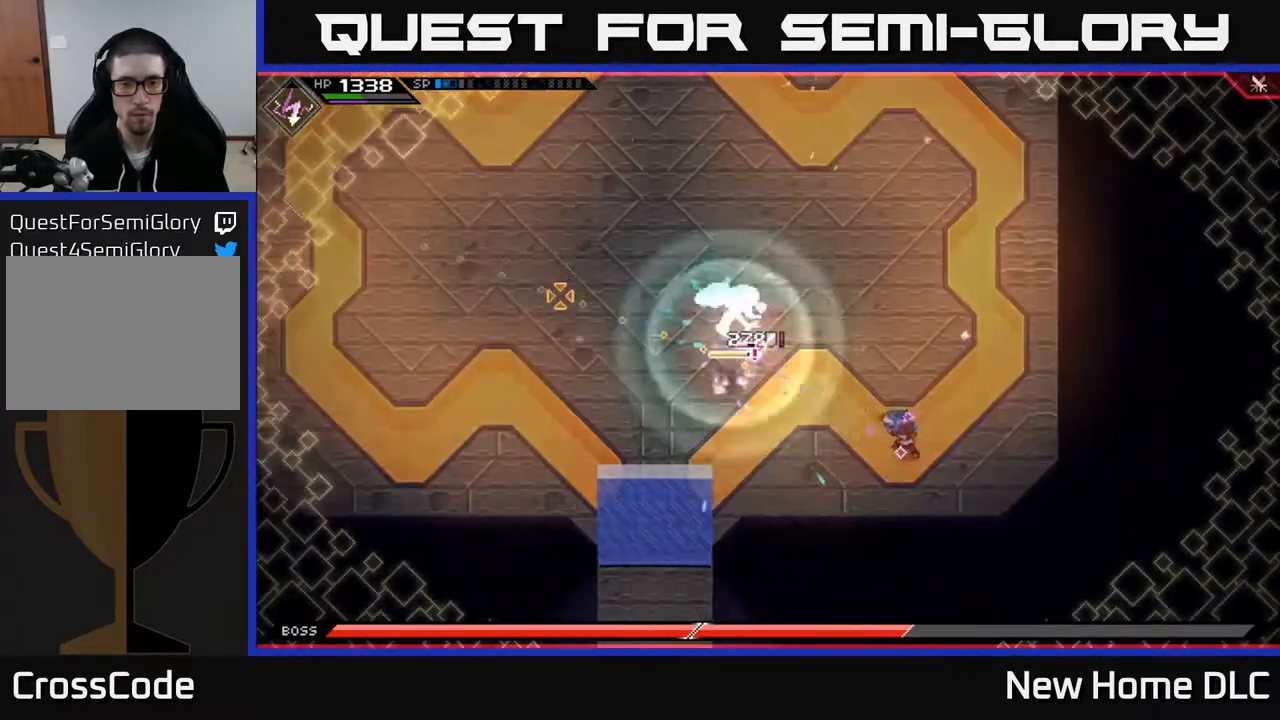
{"dt_ms": 500, "buttons": [], "left_stick": "up-right", "right_stick": "left", "events": [[267, "R1", "down"], [400, "R1", "up"]]}
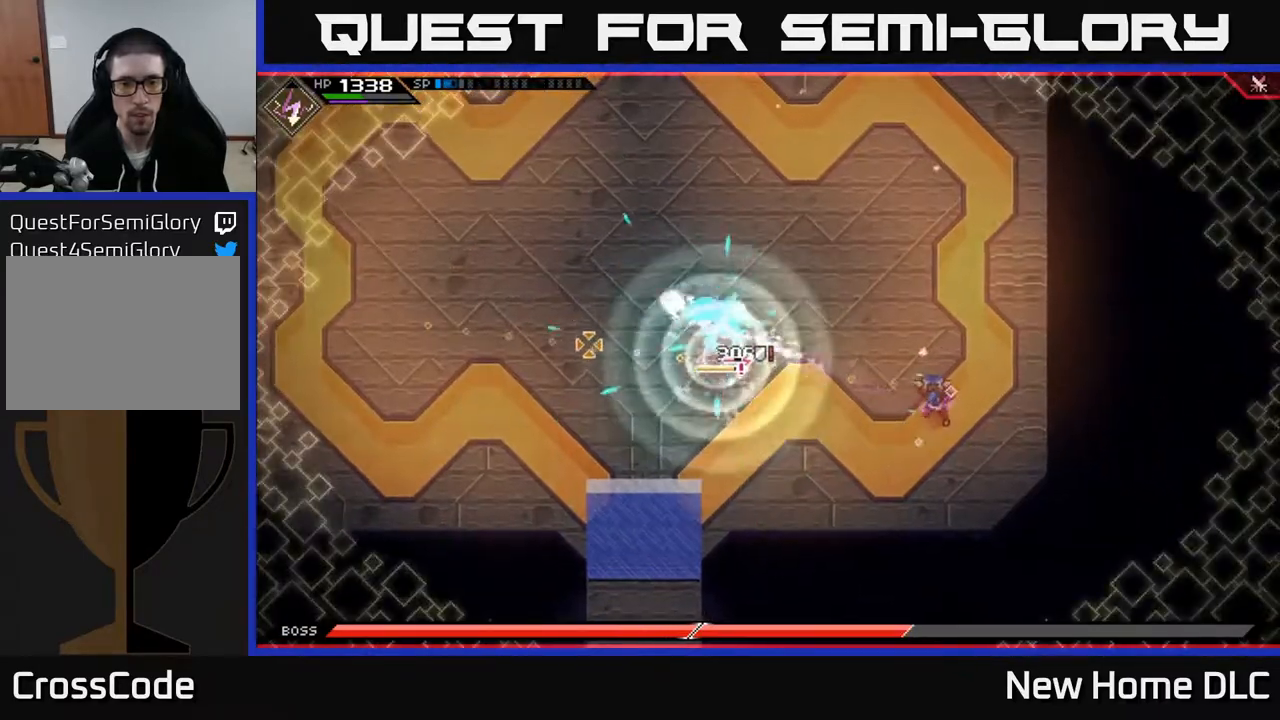
{"dt_ms": 500, "buttons": [], "left_stick": "up", "right_stick": "left", "events": [[17, "left_stick", "up"], [283, "R1", "down"], [400, "R1", "up"]]}
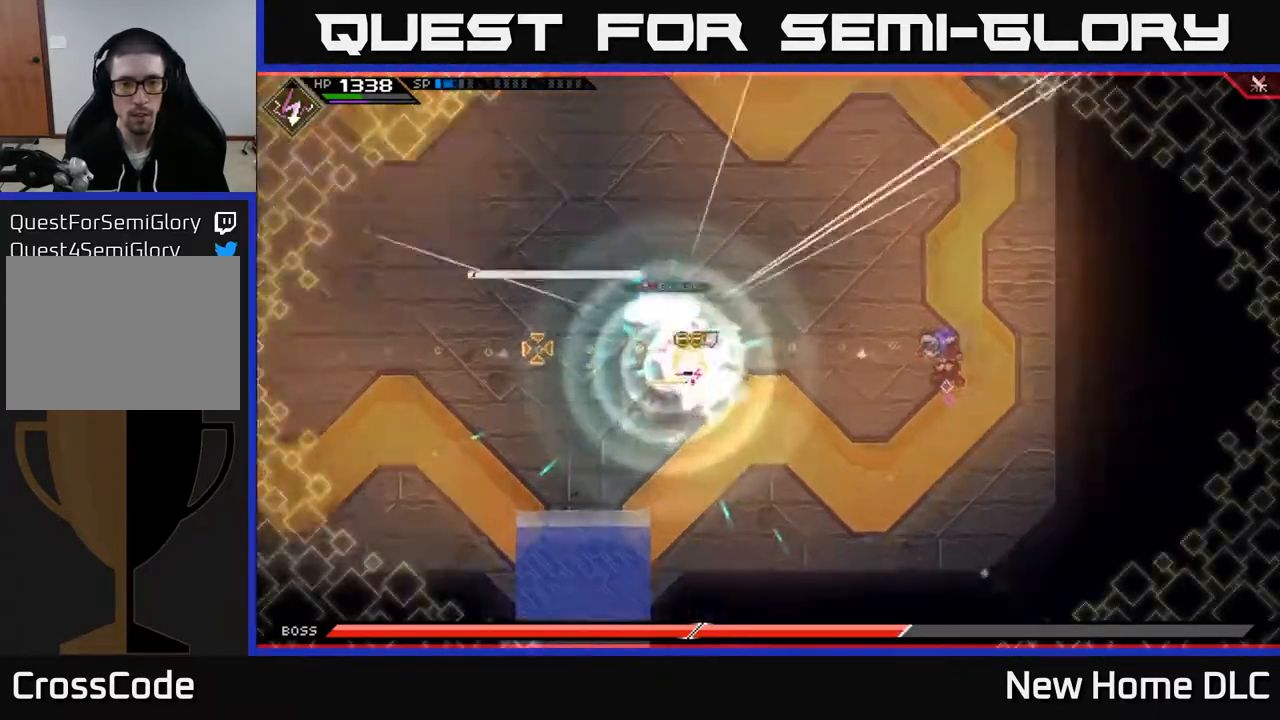
{"dt_ms": 500, "buttons": [], "left_stick": "up-left", "right_stick": "center", "events": [[50, "L1", "down"], [183, "L1", "up"], [183, "right_stick", "center"], [200, "left_stick", "up-left"], [283, "L1", "down"], [417, "L1", "up"]]}
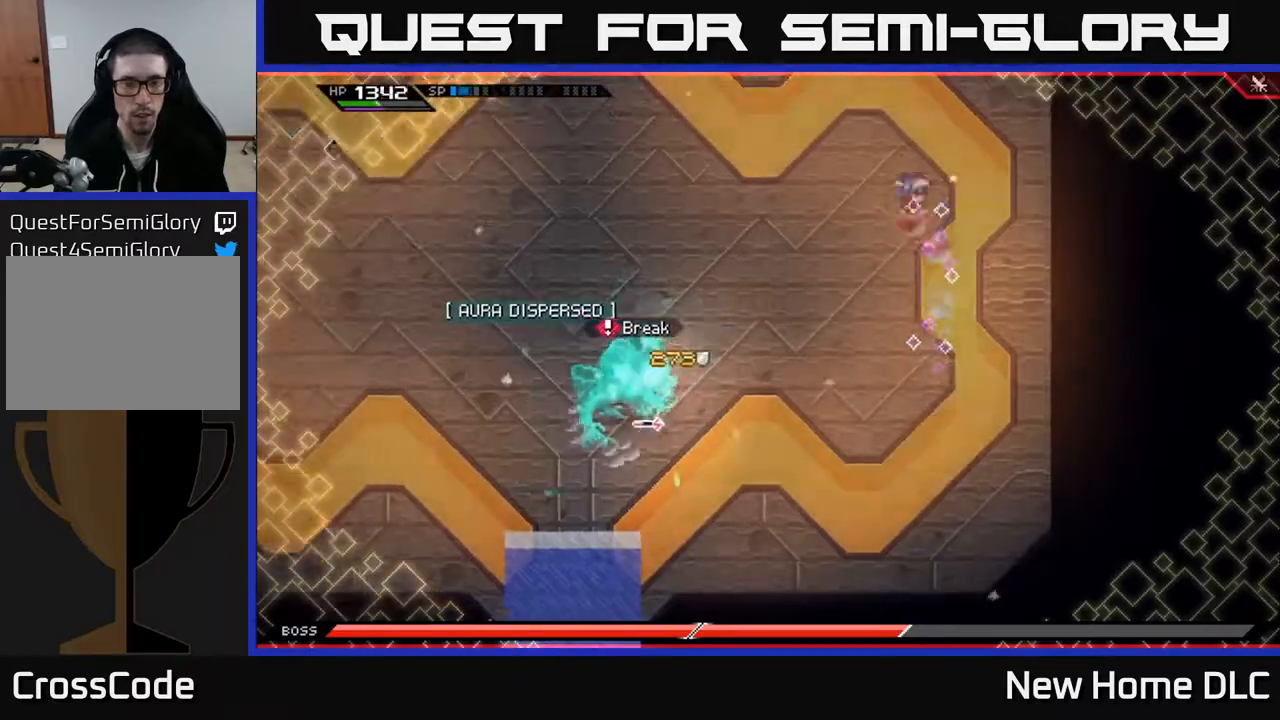
{"dt_ms": 500, "buttons": [], "left_stick": "left", "right_stick": "center", "events": [[33, "DPAD_RIGHT", "down"], [150, "DPAD_RIGHT", "up"], [267, "left_stick", "left"]]}
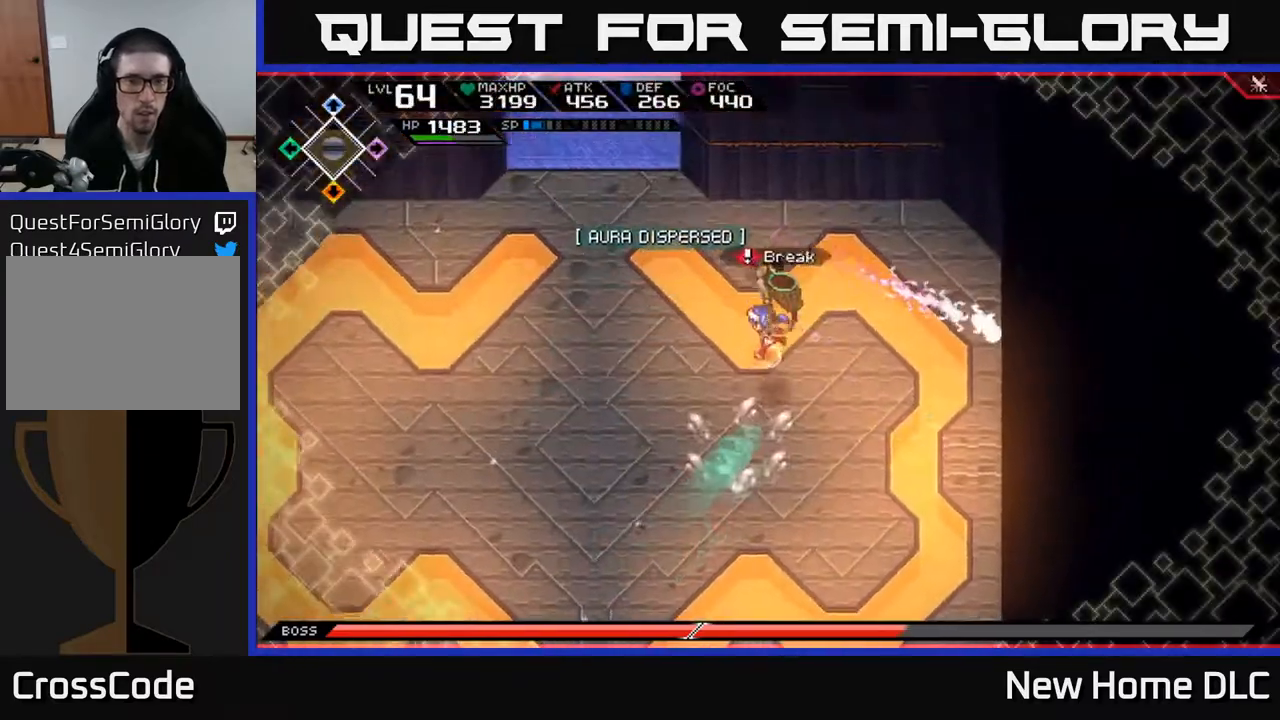
{"dt_ms": 500, "buttons": ["L1"], "left_stick": "down-left", "right_stick": "center", "events": [[83, "L1", "down"], [200, "L1", "up"], [233, "left_stick", "down-left"], [283, "L1", "down"]]}
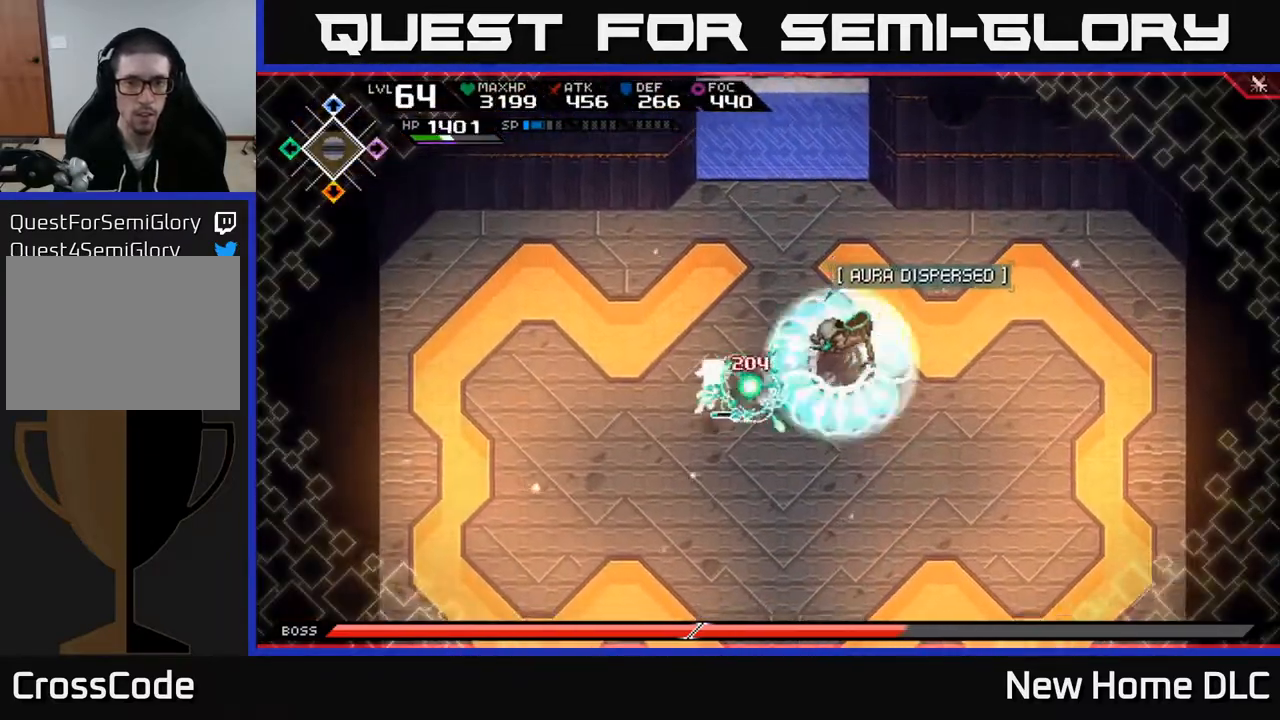
{"dt_ms": 500, "buttons": [], "left_stick": "down", "right_stick": "right", "events": [[50, "L1", "up"], [450, "left_stick", "down"], [483, "right_stick", "right"]]}
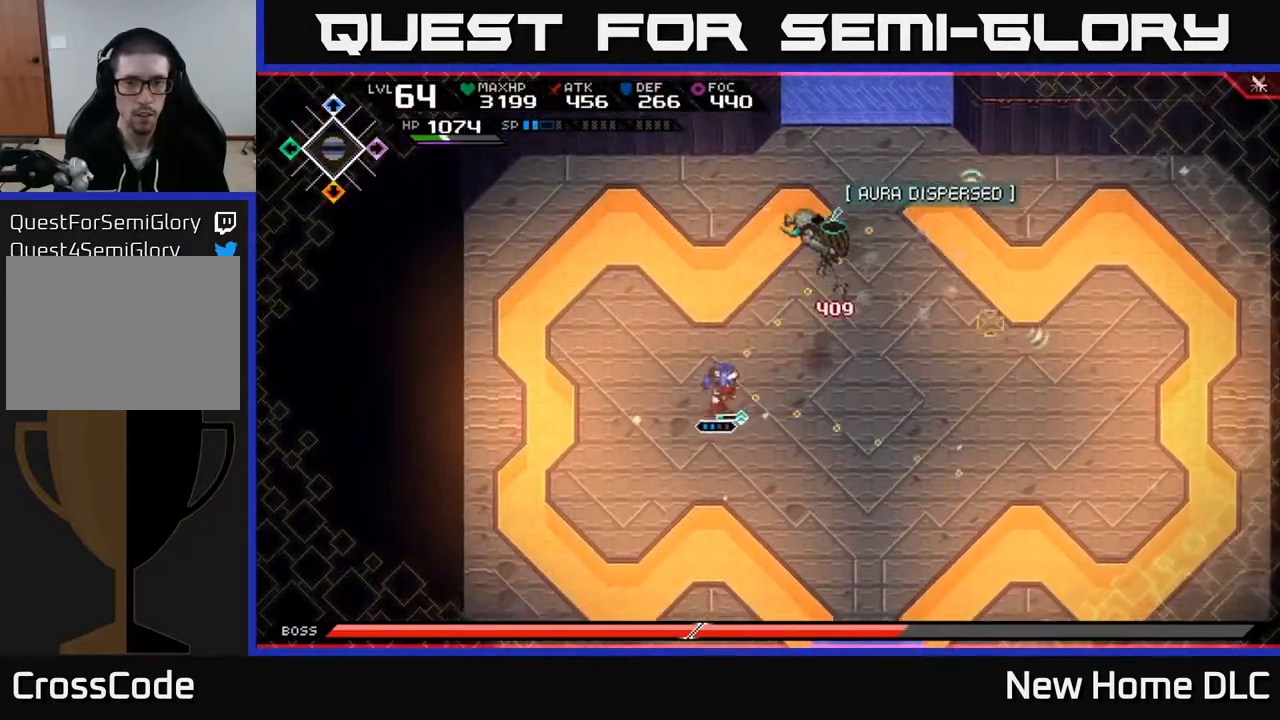
{"dt_ms": 500, "buttons": [], "left_stick": "right", "right_stick": "up-left", "events": [[50, "left_stick", "down-right"], [100, "L1", "down"], [133, "right_stick", "up-right"], [200, "L1", "up"], [200, "left_stick", "right"], [283, "L1", "down"], [350, "right_stick", "up-left"], [383, "L1", "up"]]}
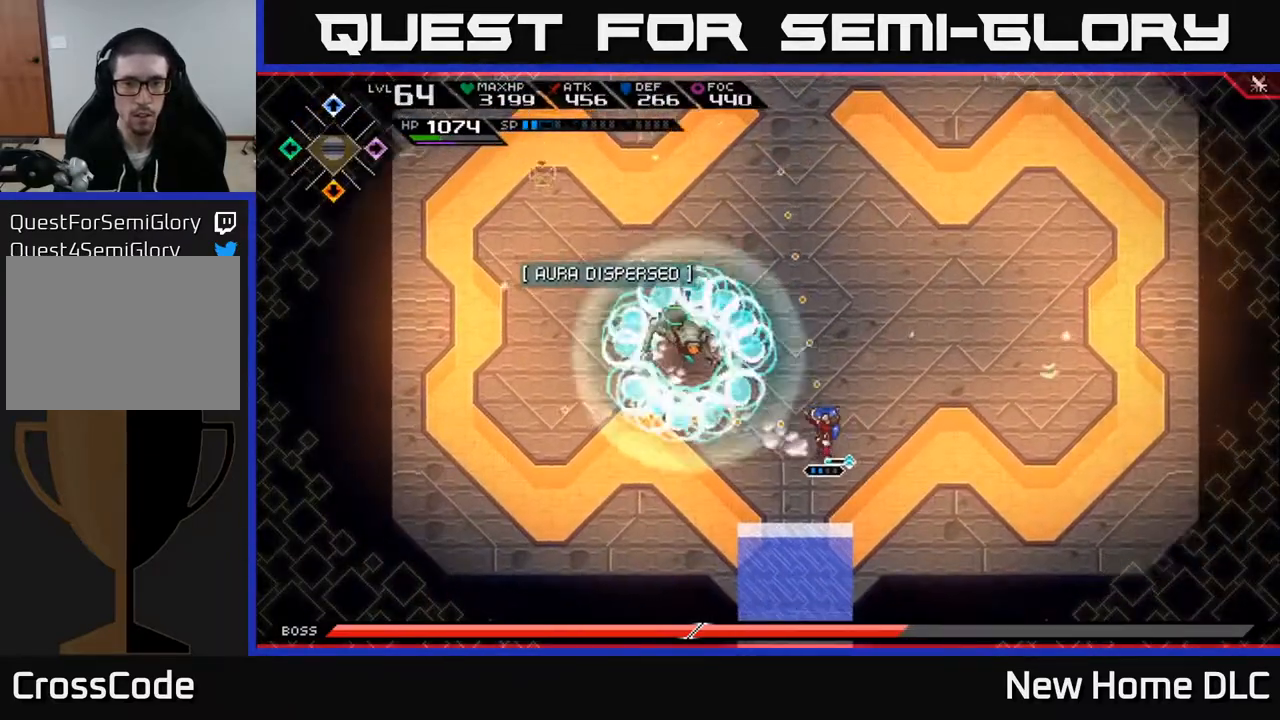
{"dt_ms": 500, "buttons": [], "left_stick": "left", "right_stick": "center", "events": [[50, "left_stick", "up"], [150, "left_stick", "up-left"], [167, "L1", "down"], [233, "right_stick", "center"], [317, "L1", "up"], [367, "X", "down"], [450, "X", "up"], [467, "left_stick", "left"]]}
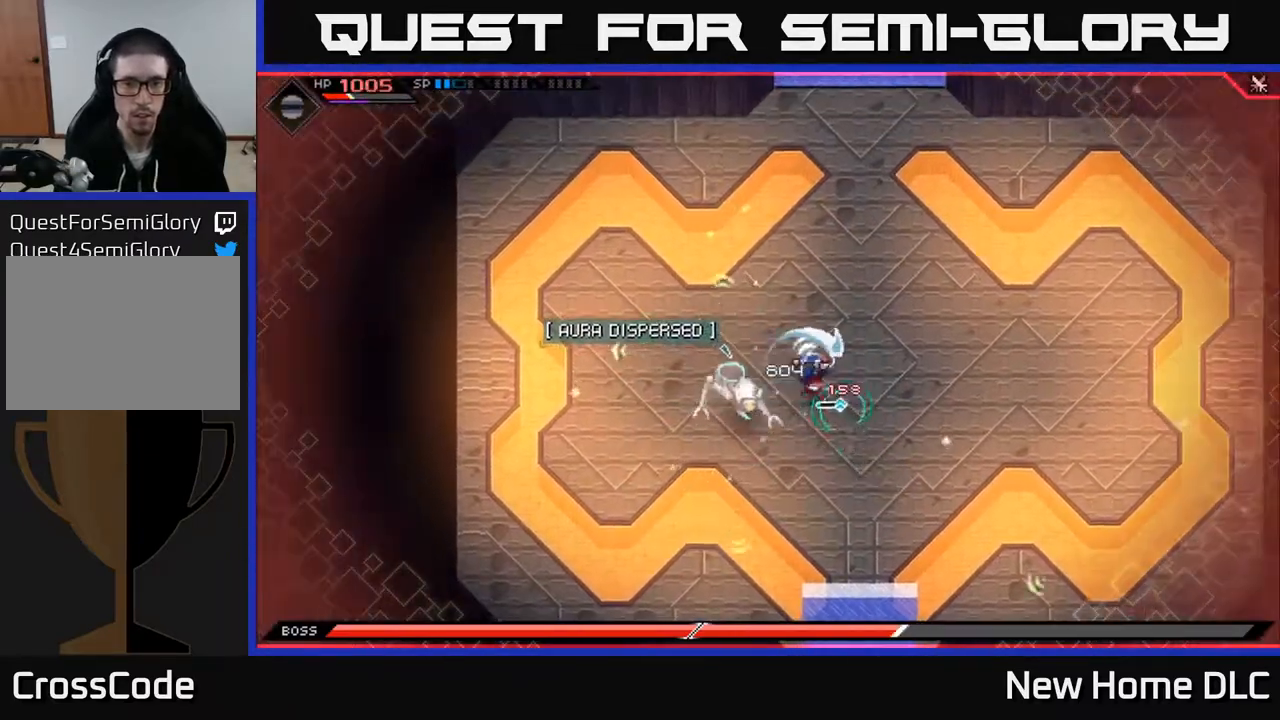
{"dt_ms": 500, "buttons": ["X", "R2"], "left_stick": "left", "right_stick": "center", "events": [[33, "X", "down"], [117, "X", "up"], [183, "X", "down"], [283, "X", "up"], [417, "X", "down"], [433, "R2", "down"]]}
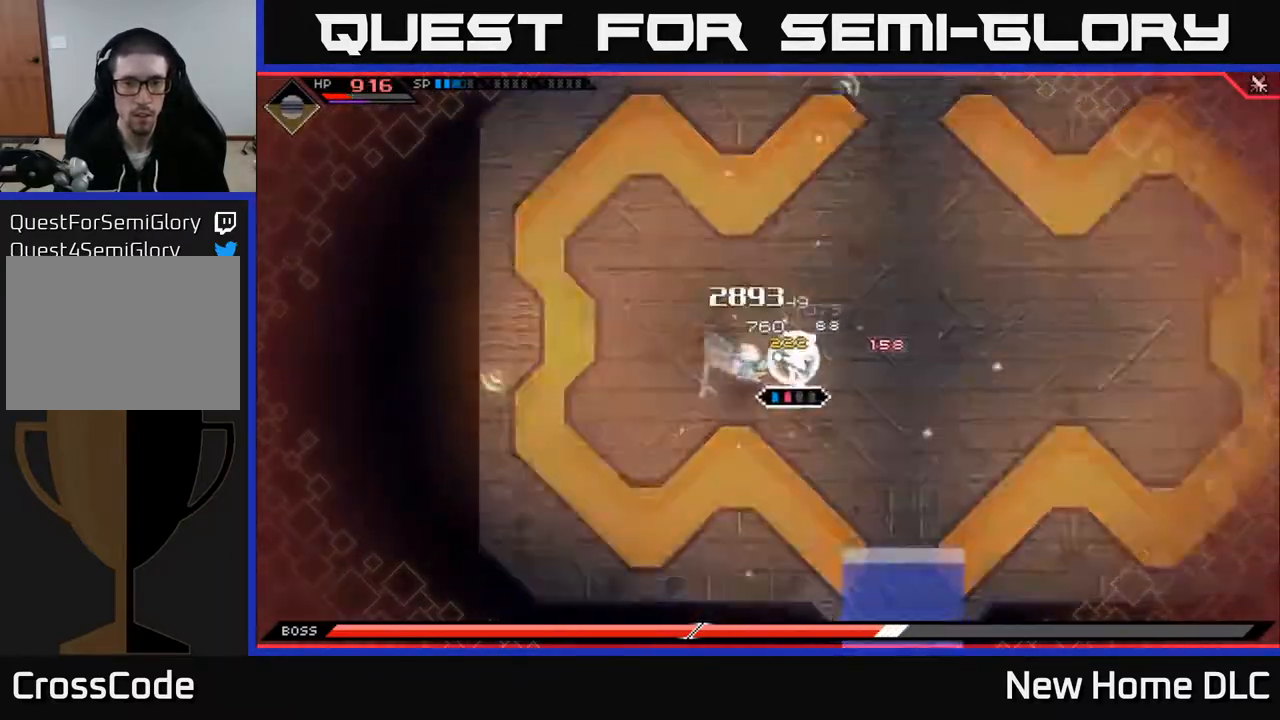
{"dt_ms": 500, "buttons": [], "left_stick": "left", "right_stick": "center", "events": [[117, "R2", "up"], [117, "X", "up"], [267, "left_stick", "center"], [500, "left_stick", "left"]]}
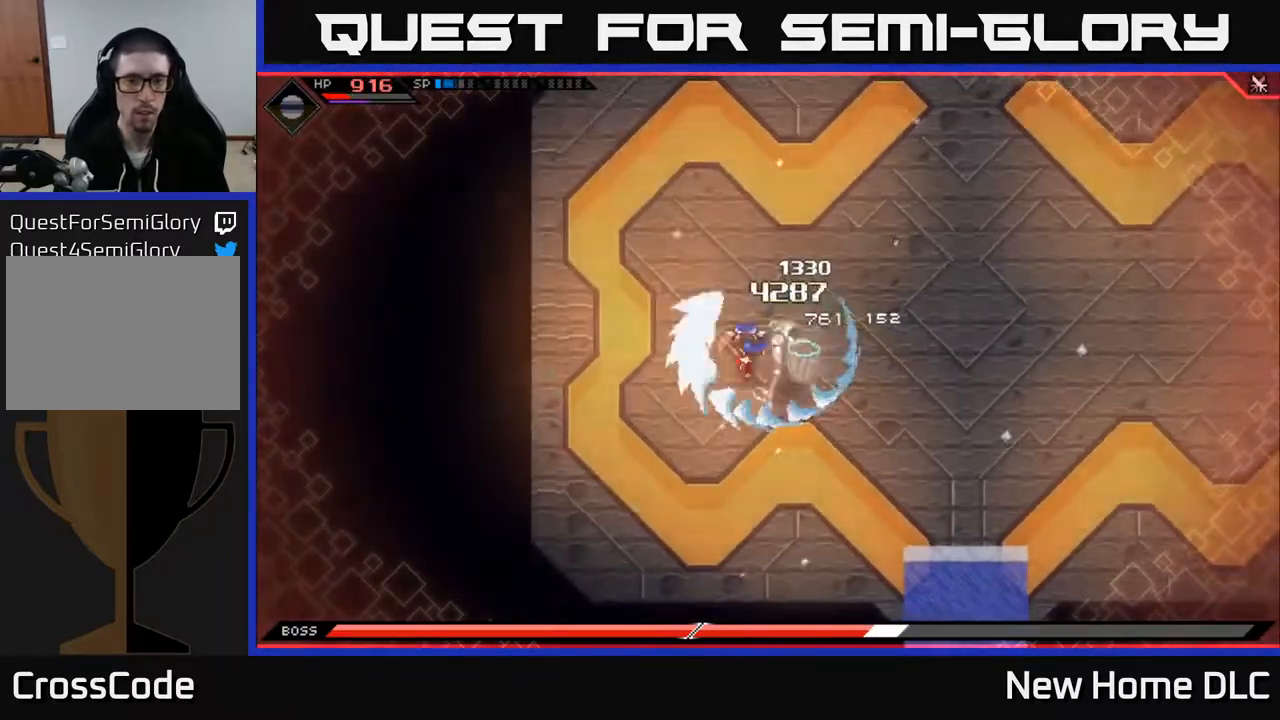
{"dt_ms": 500, "buttons": [], "left_stick": "right", "right_stick": "center", "events": [[133, "left_stick", "center"], [267, "left_stick", "right"]]}